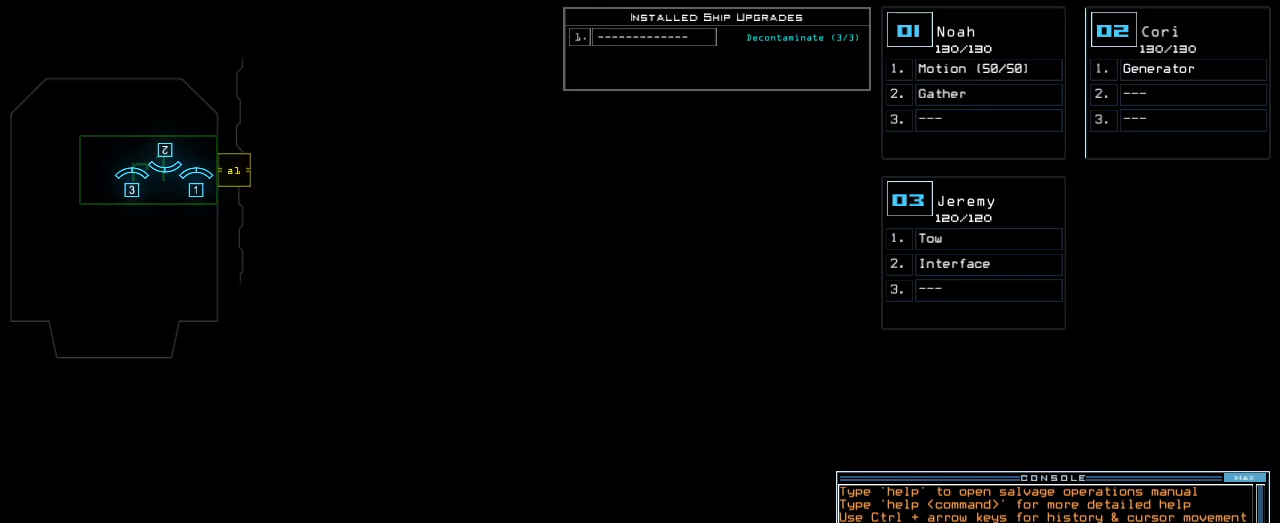
Gameplay with keyboard; each line is a JSON object with the keys held at the frame after it. "events" lists presses ("down") and releases ("up") of ".", "0", "1", "2", "3", "4", "5", "6", "7", "8", "9", "a", "b", "backspace", "c", "caps_lock", "comma", "ctrl_l", "ctrl_r", "d", "down", "e", "equals", "escape", "f", "f1", "g", "h", "i", "j", "k", "l", "left", "m", "minus", "n", "o", "p", "q", "quote", "r", "return", "right", "s", "semicolon", "shift_l", "shift_r", "space", "t", "tab", "tilde", "u", "up", "v", "w", "x", "y" and "z" between this image and that frame as [ms after this image, input, new state], when the widget could be followed in between. No other keys are recorded. Mouse input is not recorded.
{"keys": [], "events": []}
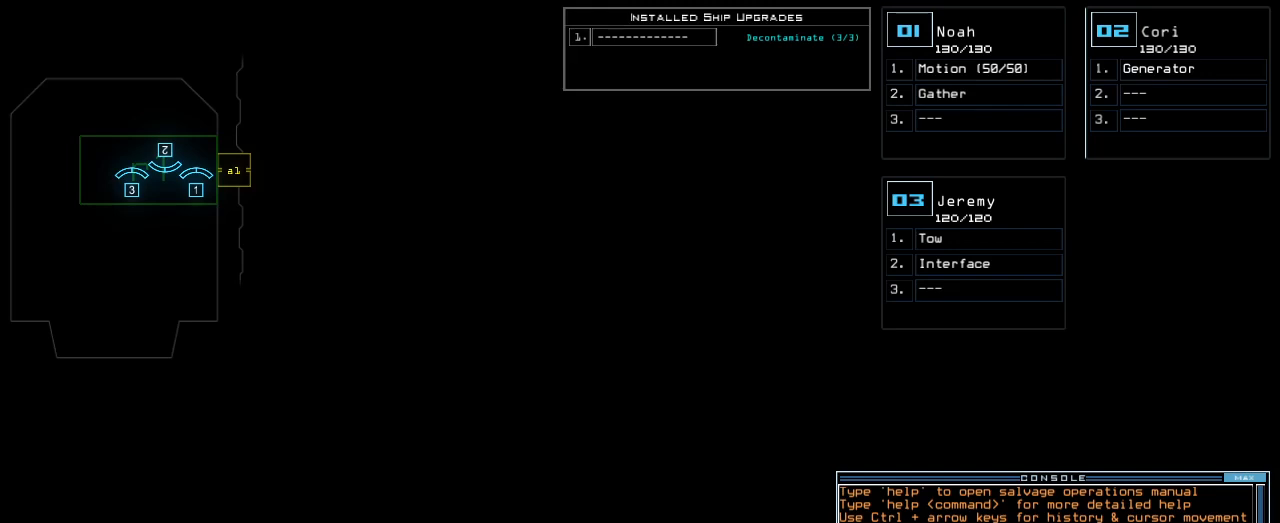
{"keys": [], "events": []}
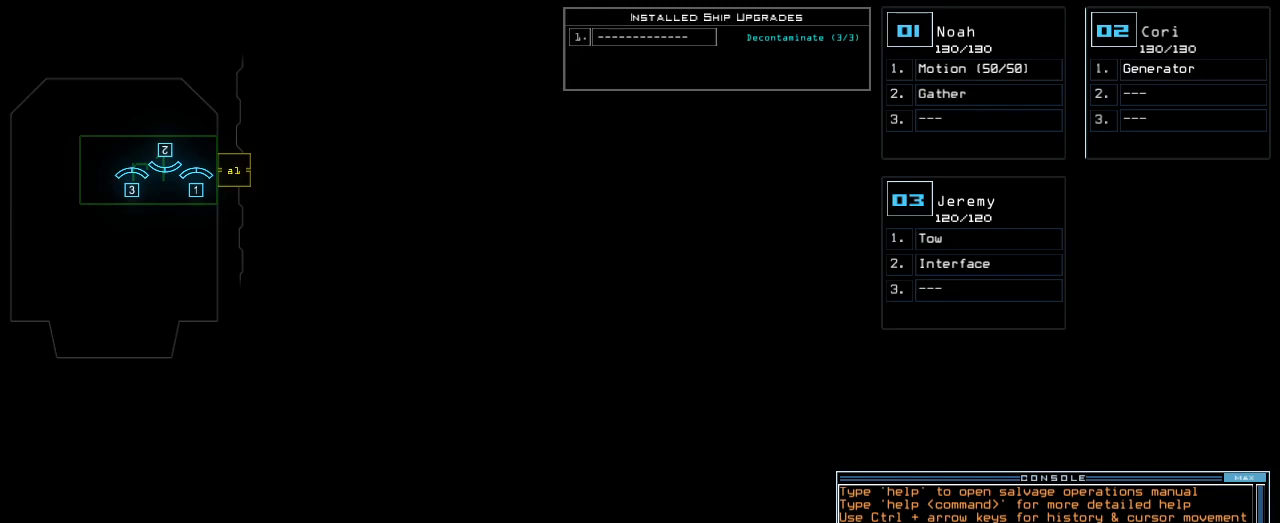
{"keys": [], "events": []}
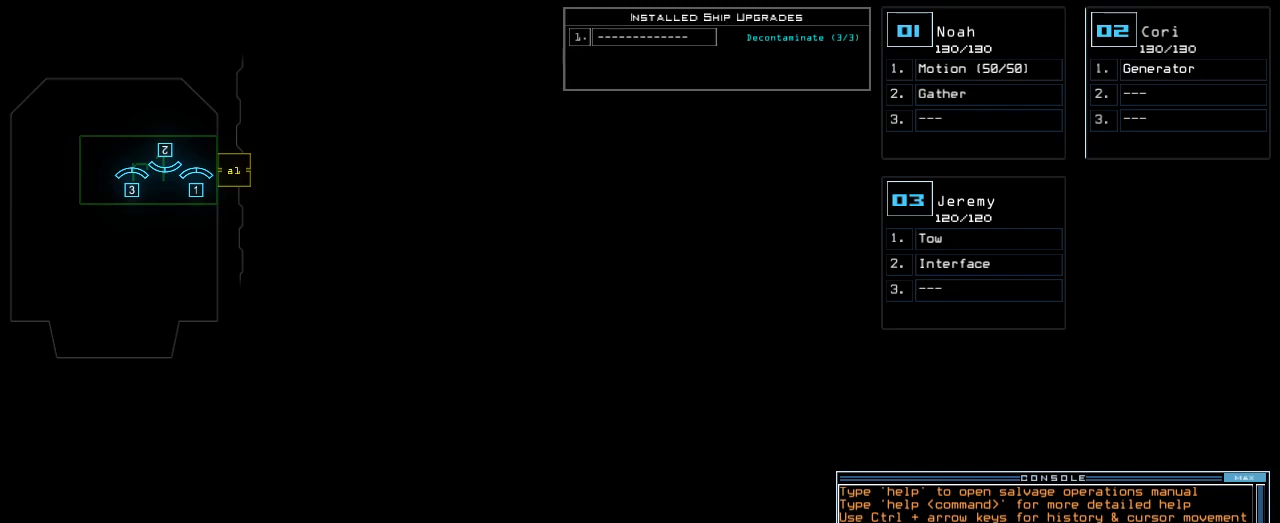
{"keys": [], "events": []}
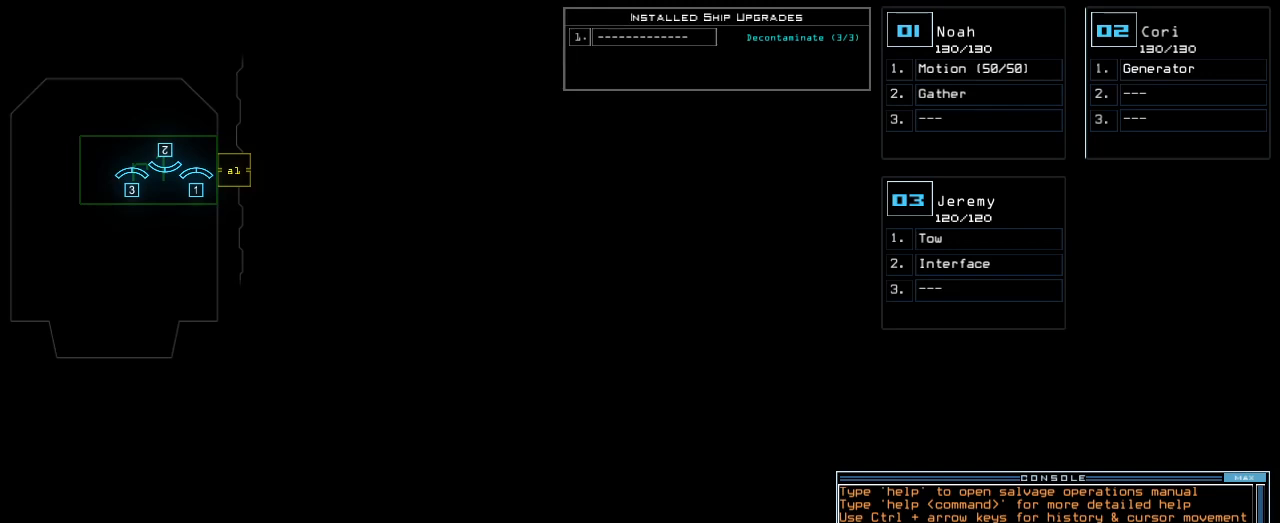
{"keys": [], "events": []}
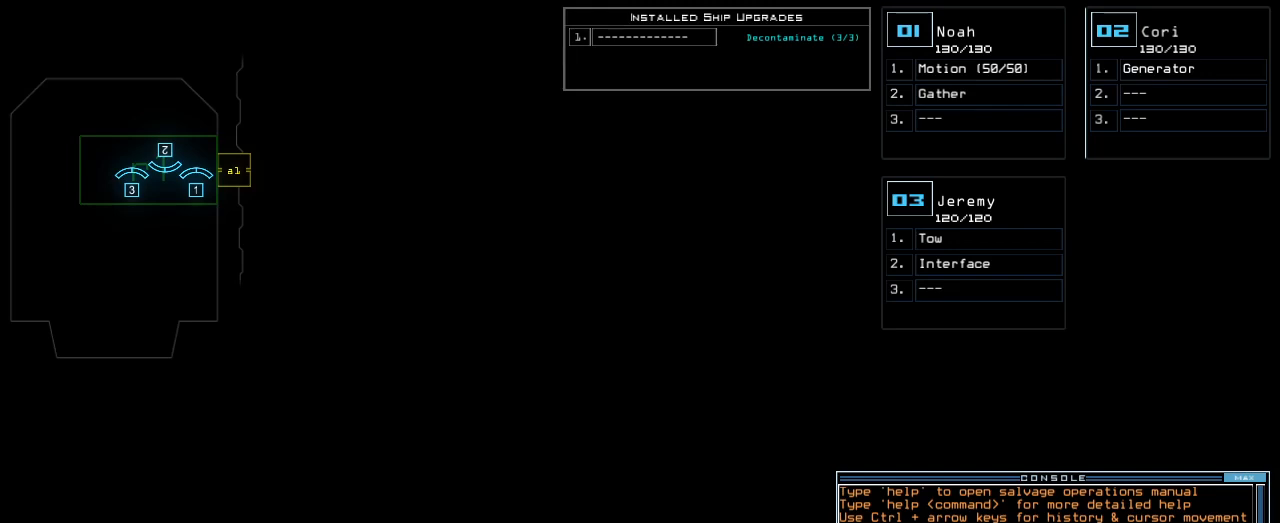
{"keys": [], "events": [[400, "3", "down"], [500, "3", "up"]]}
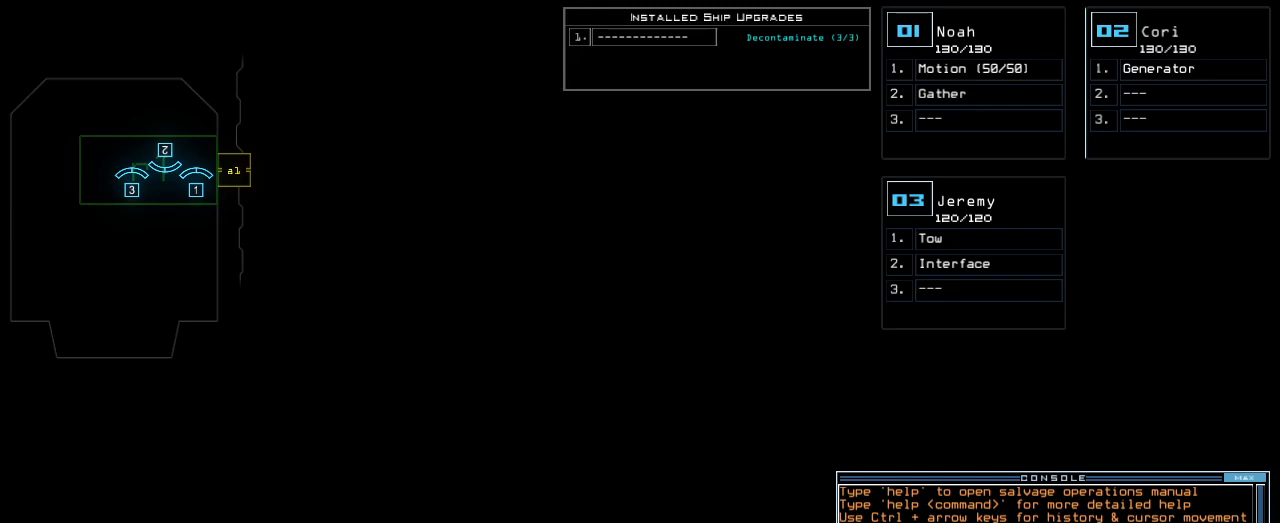
{"keys": [], "events": [[160, "semicolon", "down"], [260, "s", "down"], [260, "semicolon", "up"], [320, "e", "down"], [380, "s", "up"], [400, "t", "down"], [440, "e", "up"], [500, "t", "up"]]}
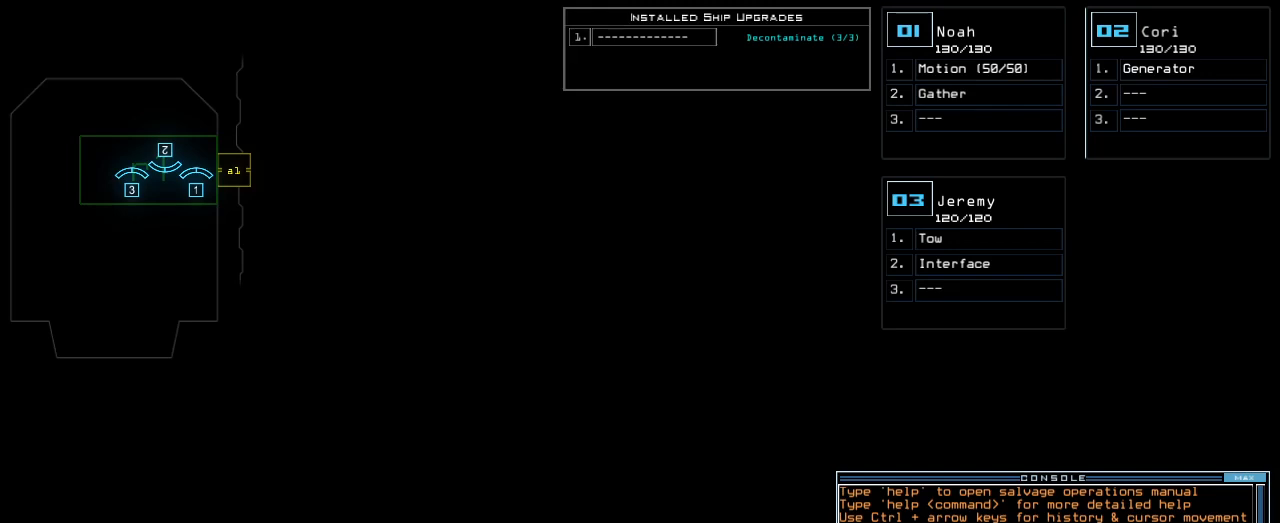
{"keys": ["semicolon"], "events": [[20, "space", "down"], [140, "space", "up"], [260, "2", "down"], [360, "2", "up"], [400, "semicolon", "down"]]}
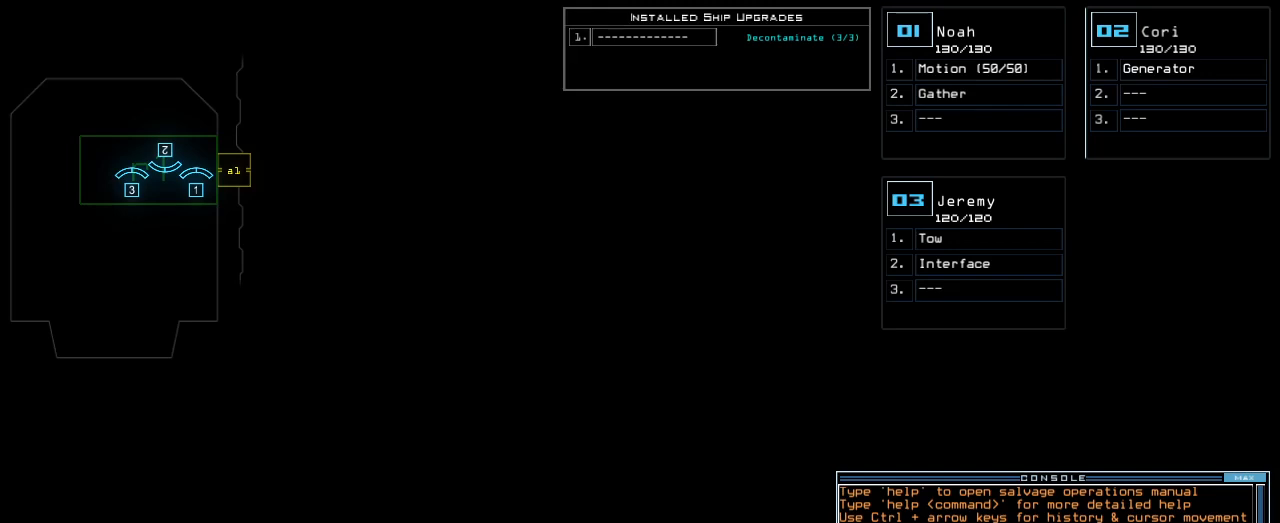
{"keys": [], "events": [[20, "s", "down"], [40, "semicolon", "up"], [120, "s", "up"], [120, "t", "down"], [180, "t", "up"]]}
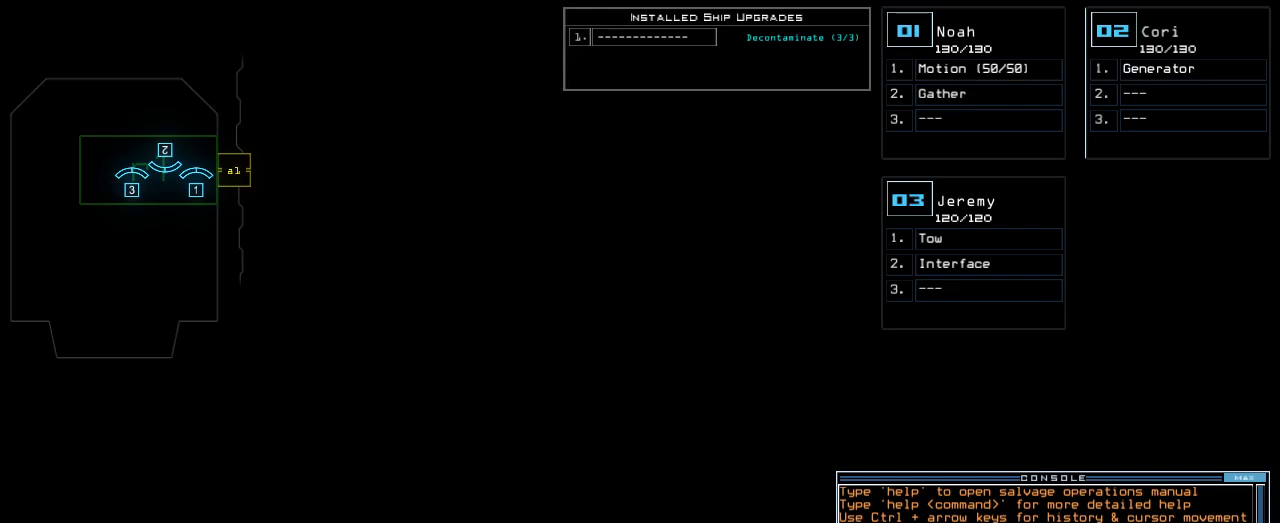
{"keys": [], "events": [[80, "backspace", "down"], [140, "backspace", "up"], [220, "backspace", "down"], [320, "backspace", "up"]]}
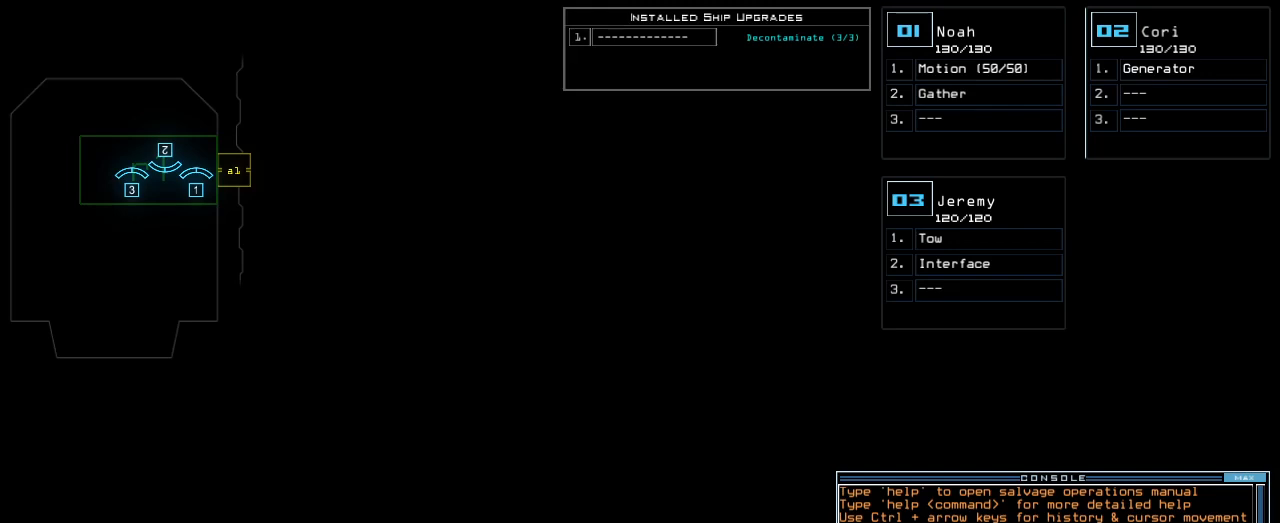
{"keys": [], "events": []}
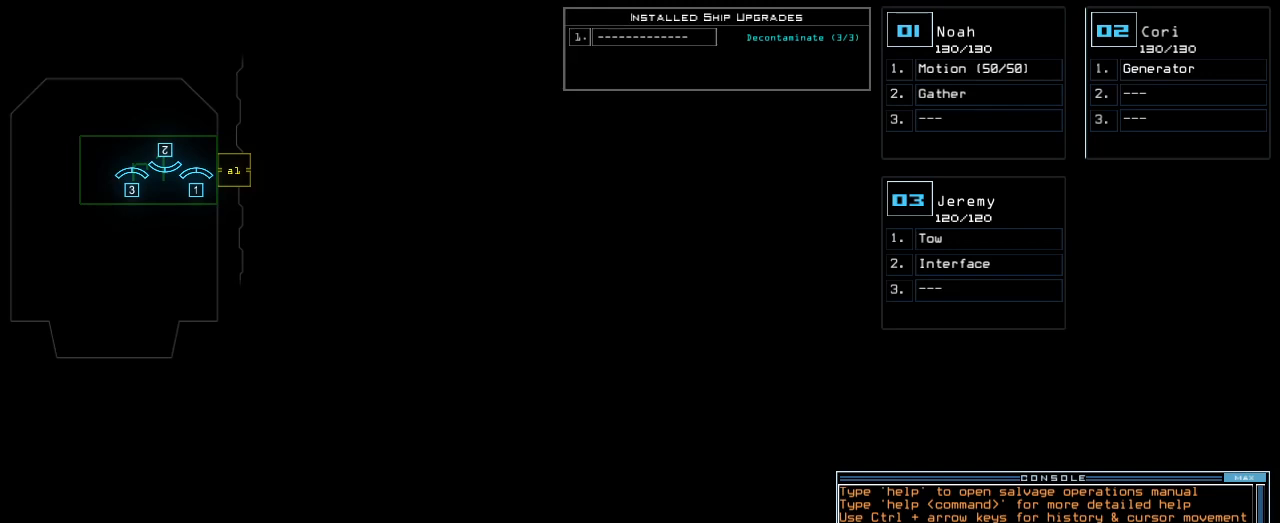
{"keys": [], "events": []}
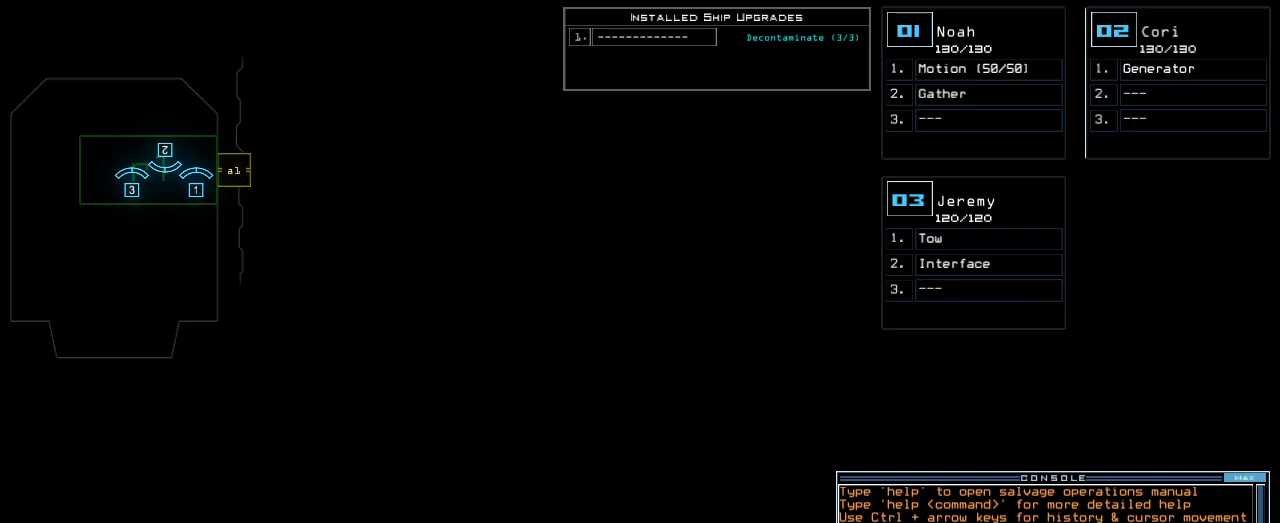
{"keys": [], "events": [[380, "escape", "down"], [460, "escape", "up"]]}
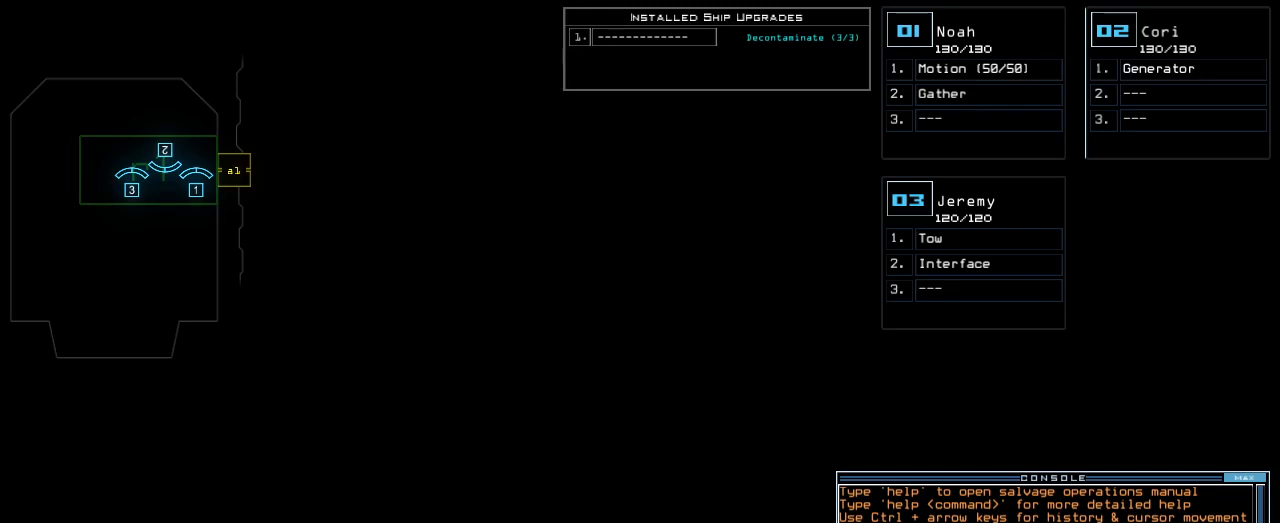
{"keys": ["return"], "events": [[140, "s", "down"], [260, "s", "up"], [260, "t", "down"], [360, "a", "down"], [360, "t", "up"], [440, "return", "down"], [460, "a", "up"]]}
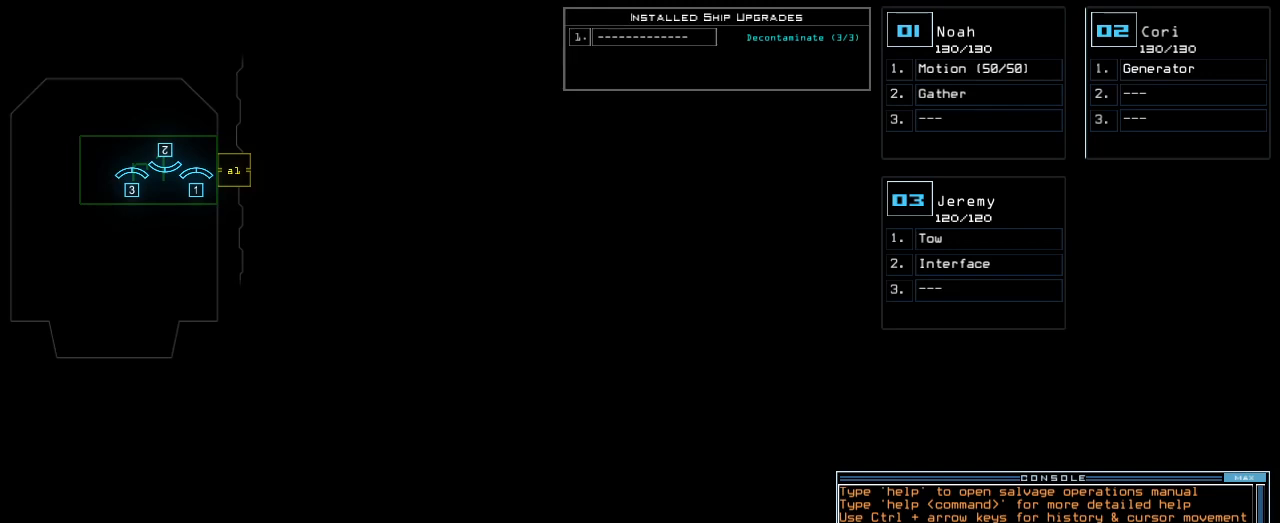
{"keys": [], "events": [[20, "return", "up"]]}
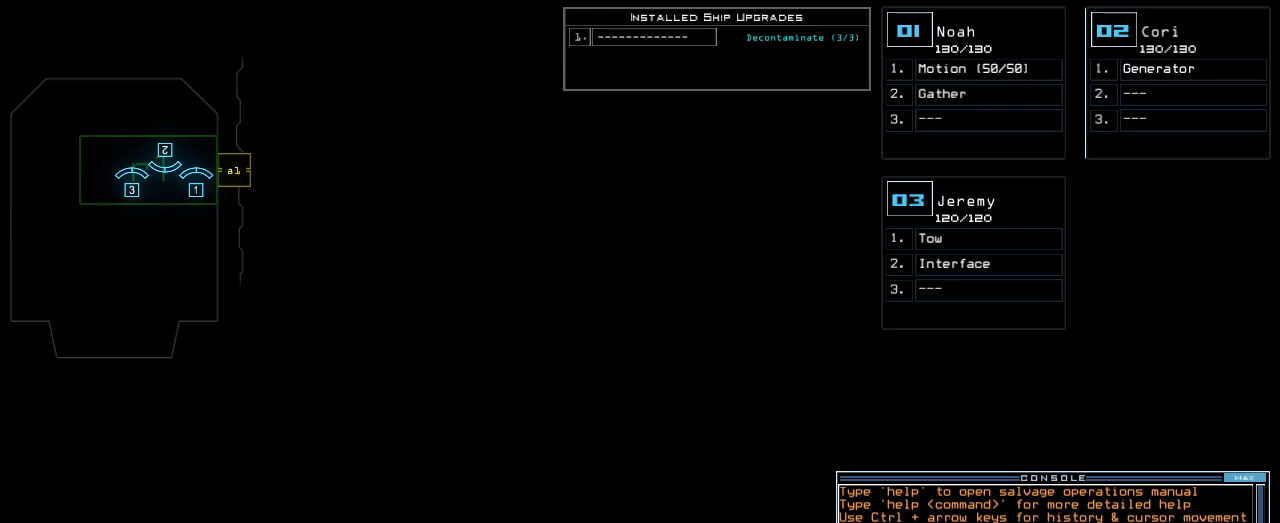
{"keys": [], "events": []}
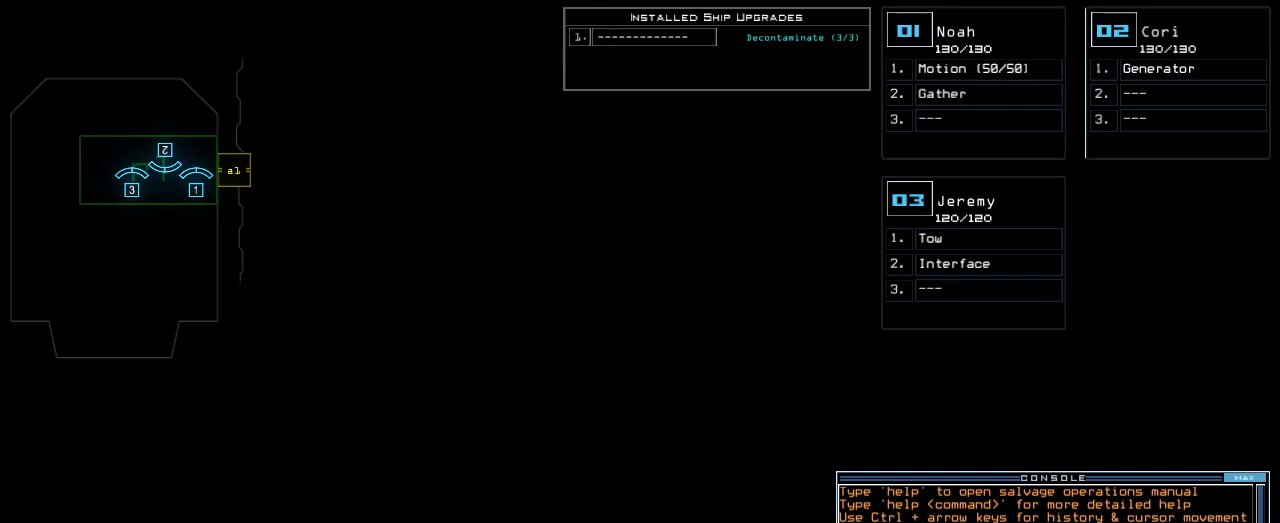
{"keys": [], "events": []}
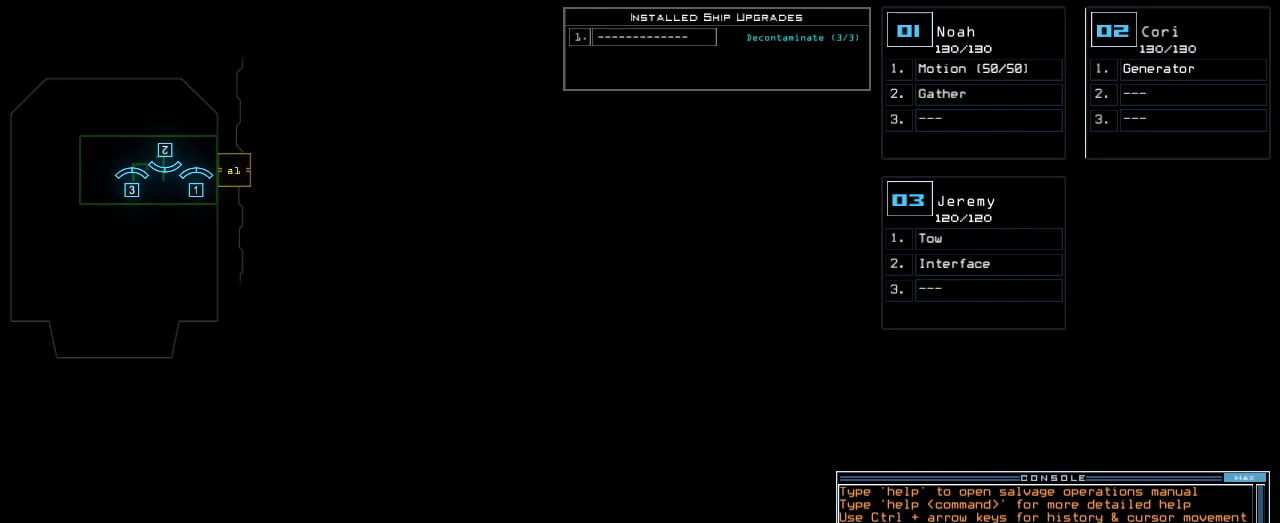
{"keys": [], "events": []}
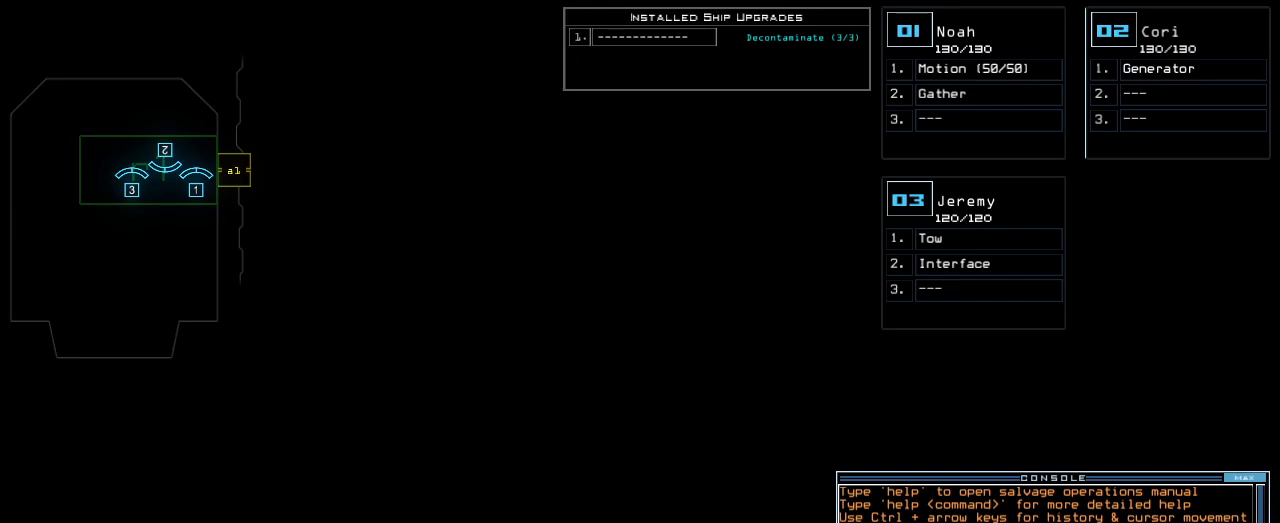
{"keys": [], "events": []}
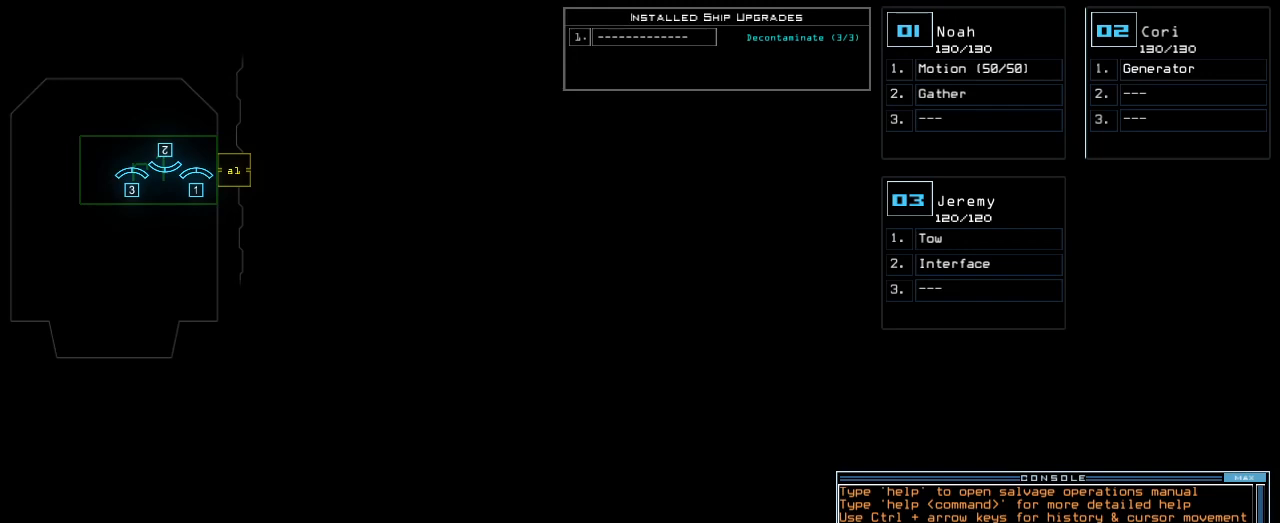
{"keys": [], "events": []}
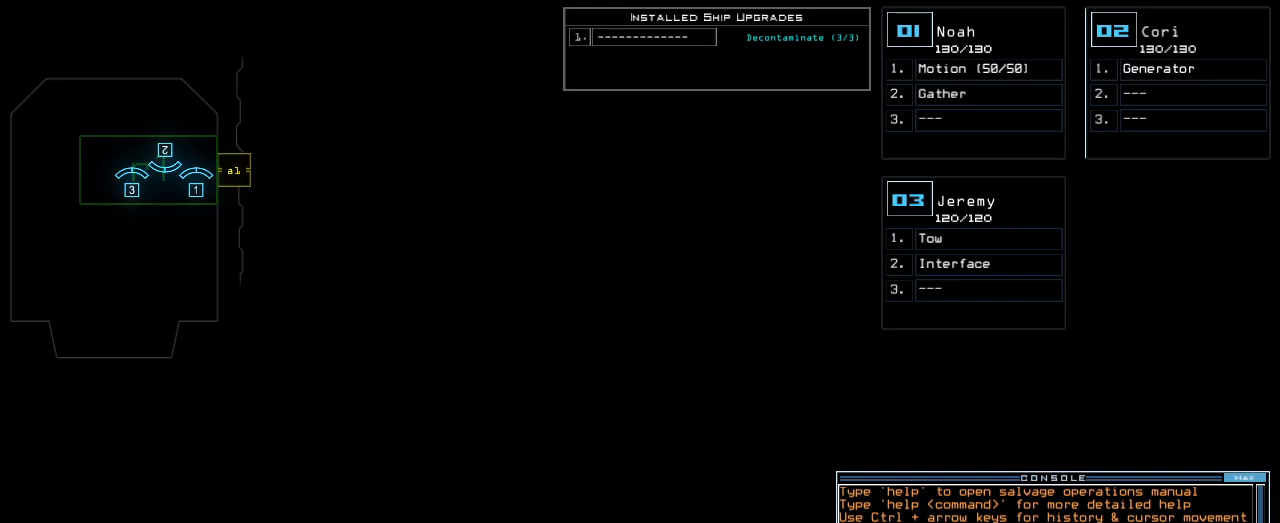
{"keys": [], "events": []}
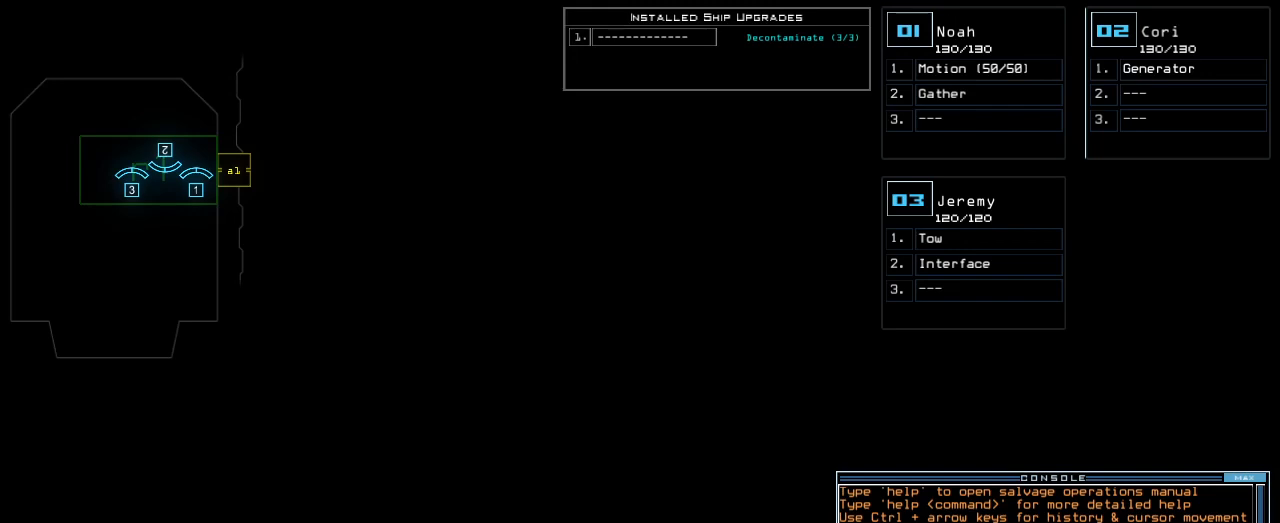
{"keys": [], "events": [[220, "up", "down"], [320, "up", "up"]]}
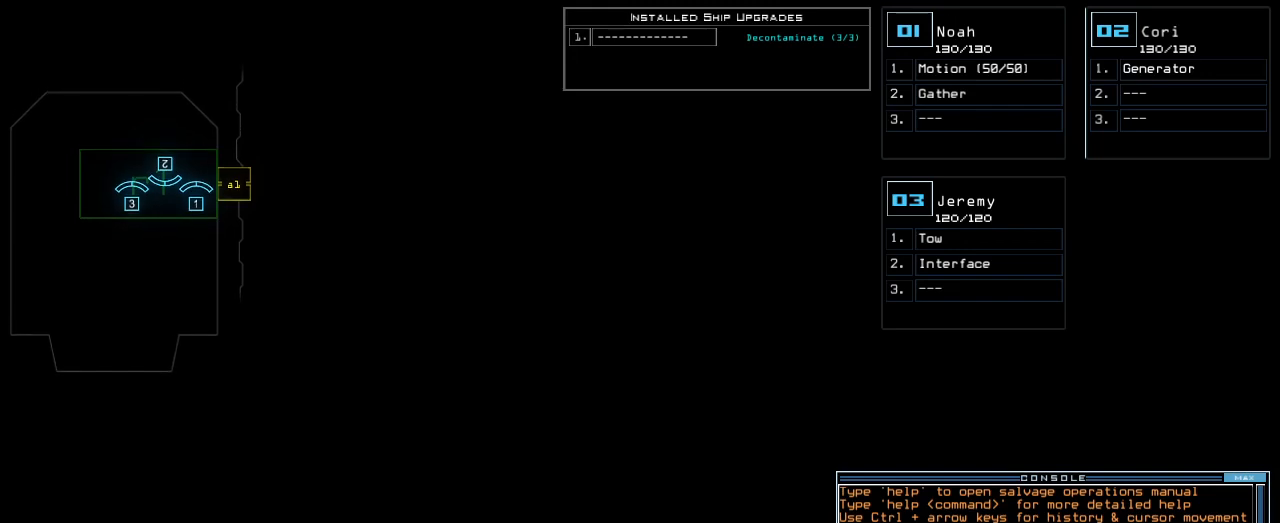
{"keys": [], "events": [[40, "right", "down"], [100, "right", "up"]]}